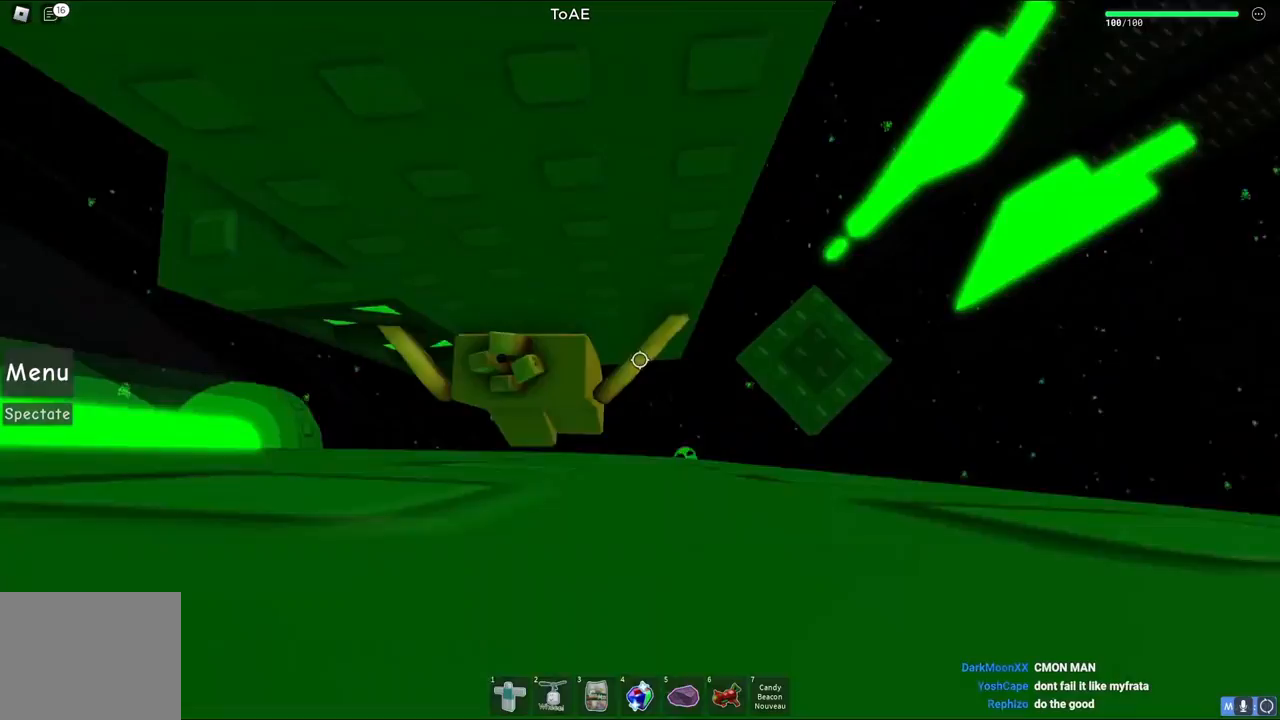
Gameplay with keyboard; each line is a JSON object with the keys held at the frame after it. "events" lists presses ("down") and releases ("up") of "a", "ctrl", "d", "e", "q", "s", "shift", "space" and "w" between this image and that frame as [ms after this image, input, new state], when the widget could be followed in between. No other keys are recorded. Mouse input is not recorded.
{"keys": ["w"], "events": [[17, "w", "down"], [350, "a", "up"]]}
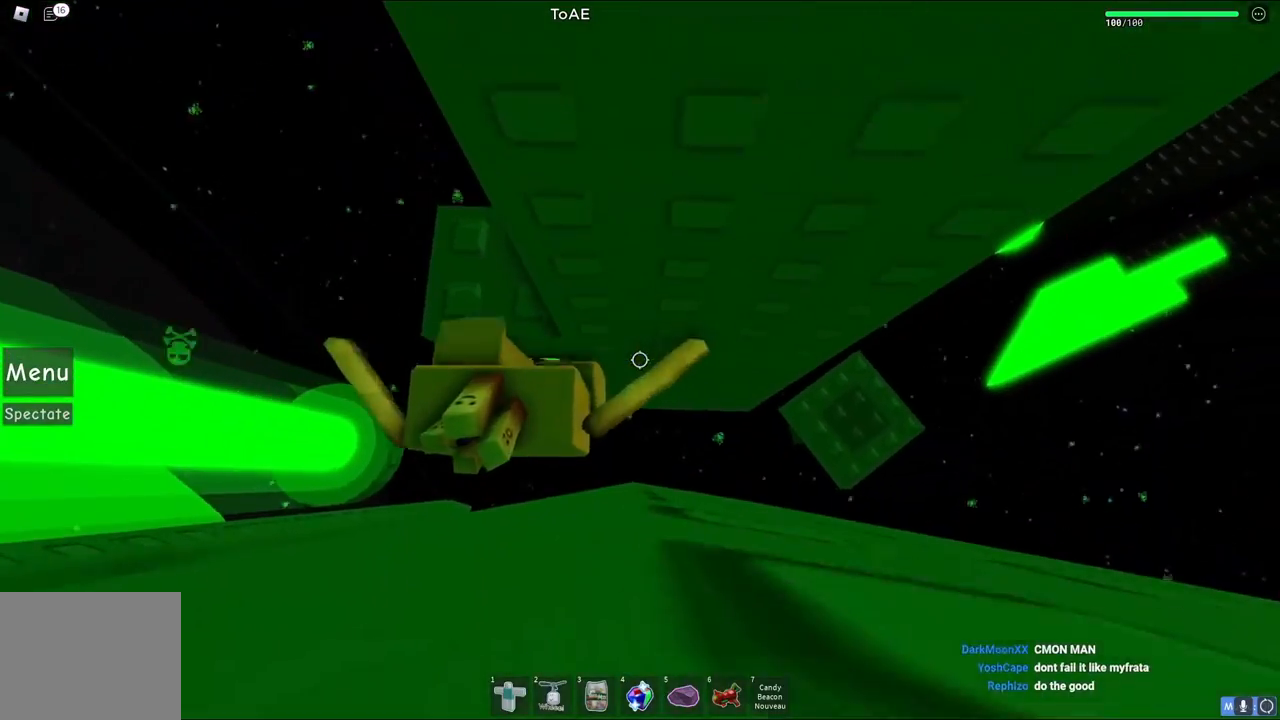
{"keys": [], "events": [[133, "a", "down"], [233, "a", "up"], [300, "w", "up"]]}
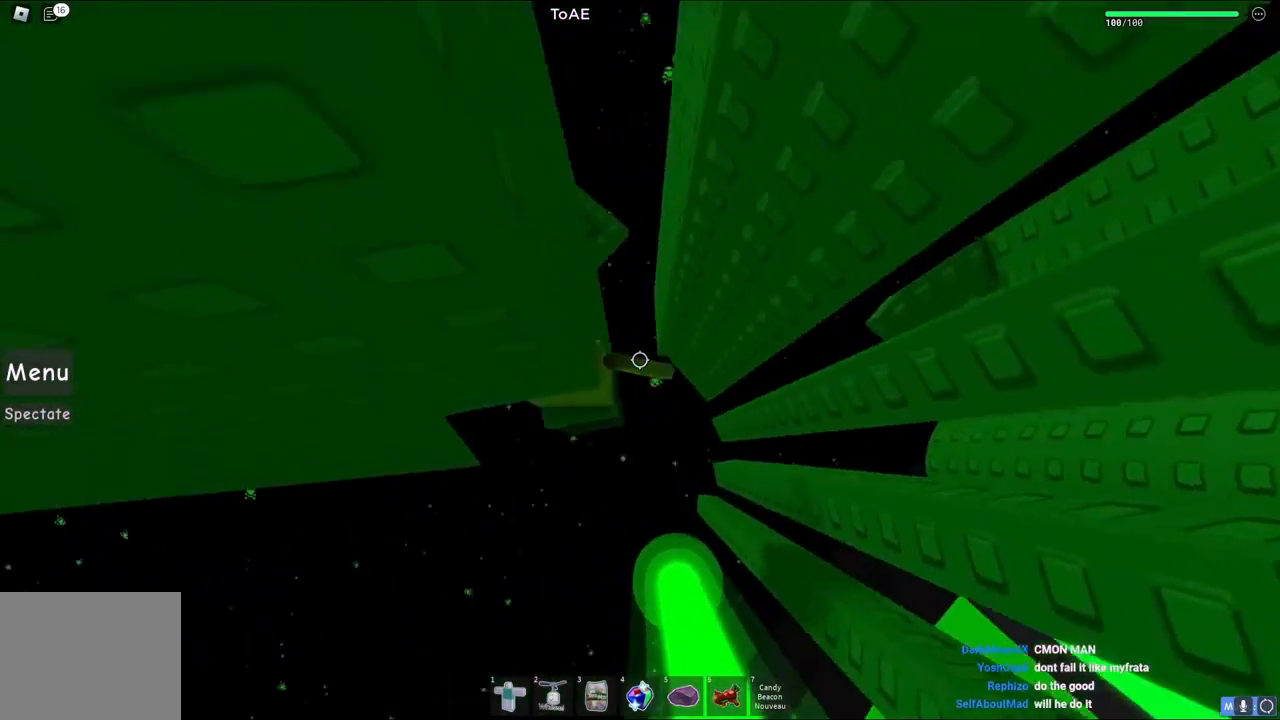
{"keys": [], "events": []}
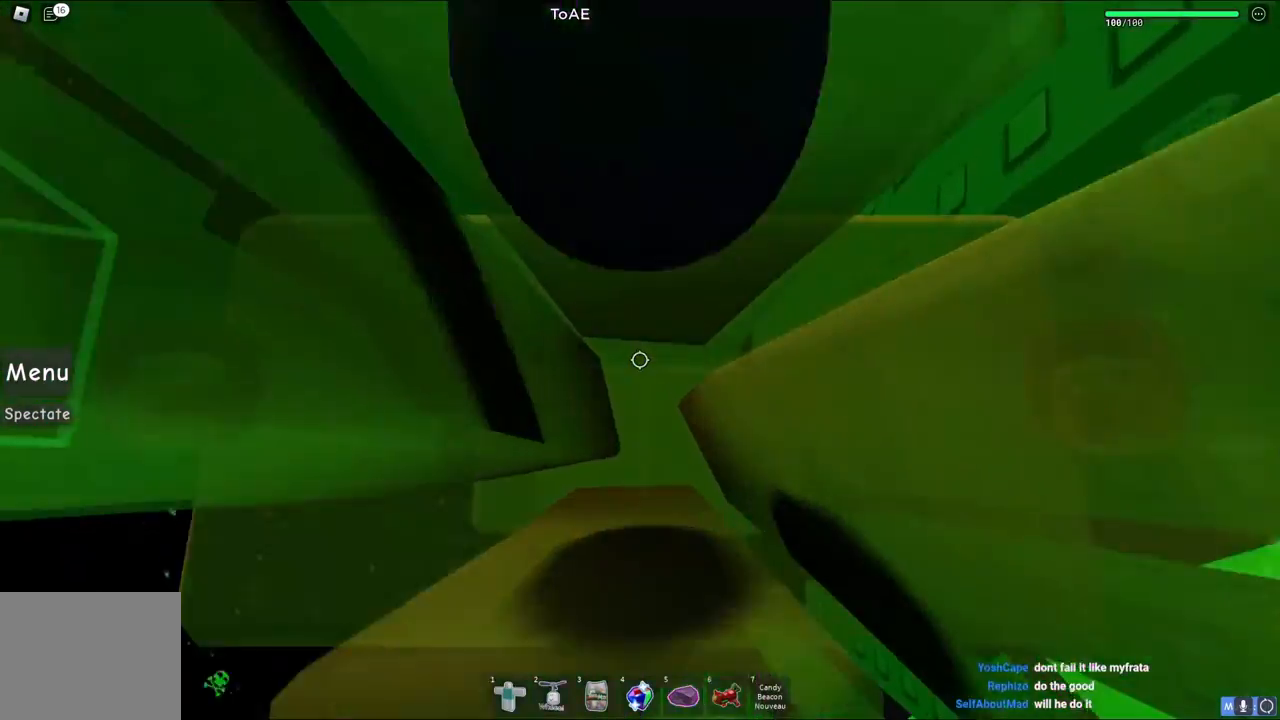
{"keys": [], "events": [[33, "a", "down"], [50, "w", "down"], [117, "a", "up"], [117, "w", "up"]]}
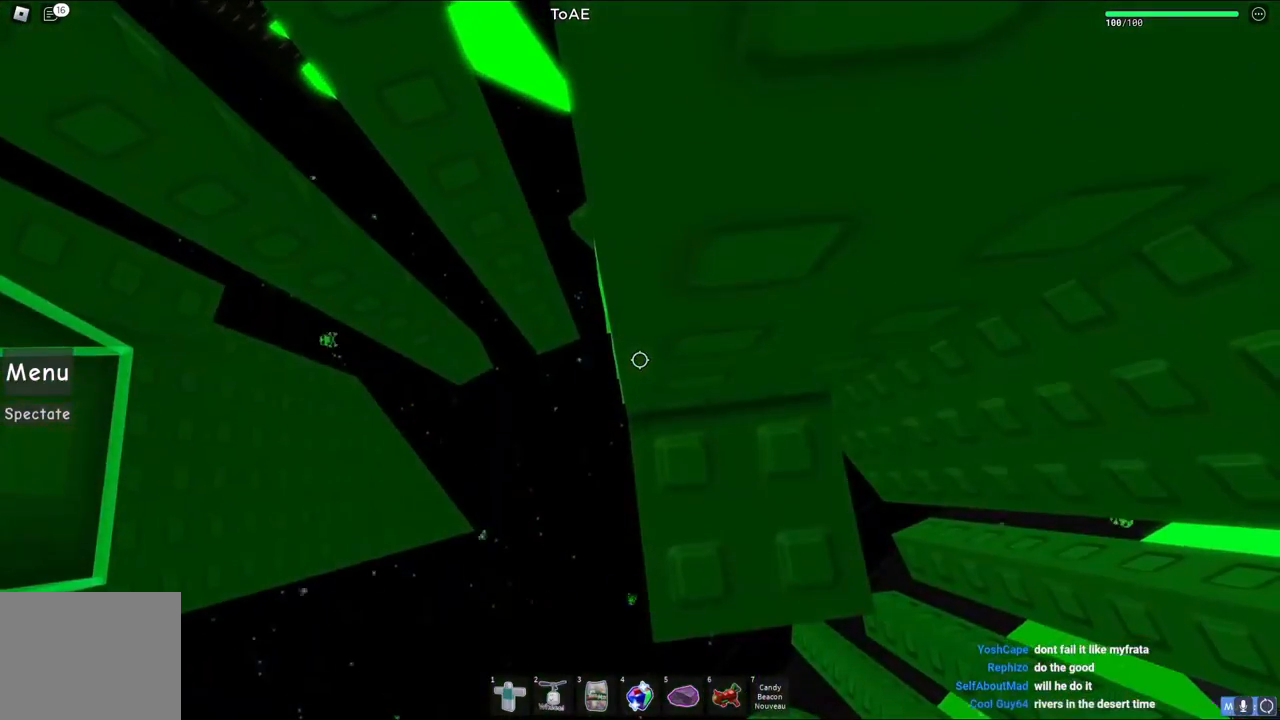
{"keys": [], "events": [[133, "w", "down"], [200, "w", "up"]]}
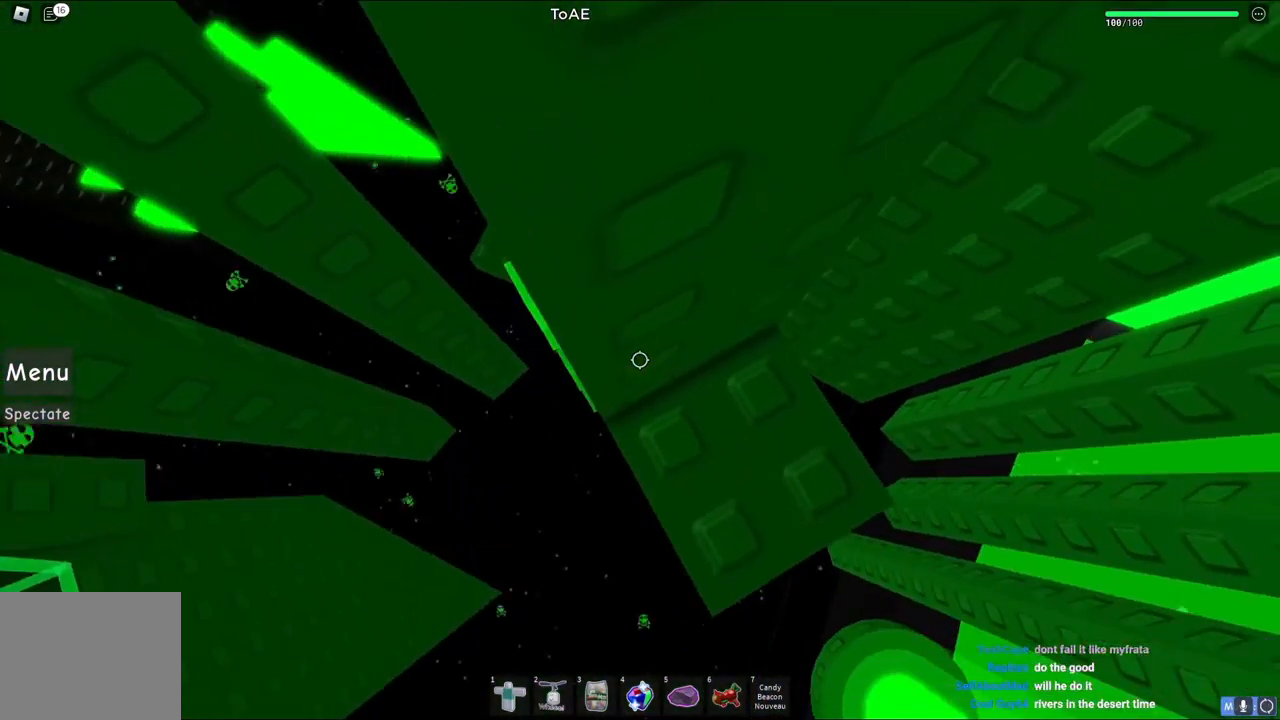
{"keys": [], "events": [[267, "w", "down"], [300, "w", "up"]]}
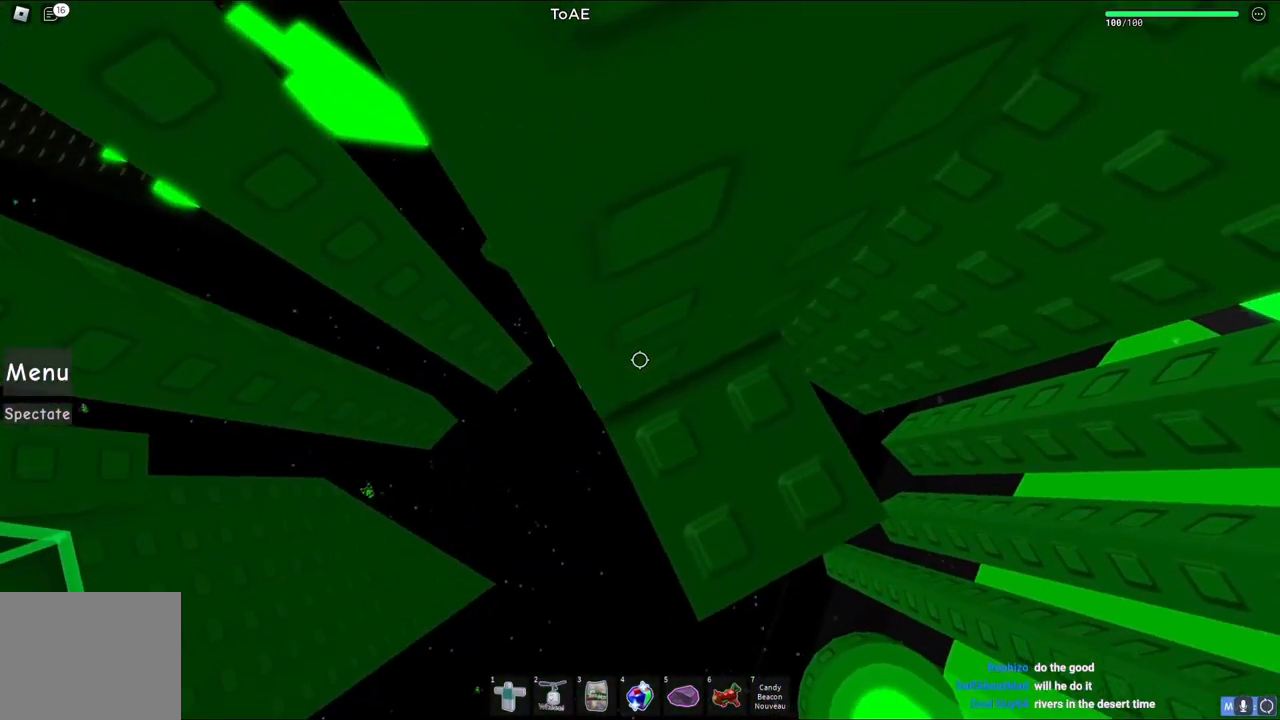
{"keys": [], "events": [[233, "d", "down"], [250, "w", "down"], [300, "d", "up"], [317, "w", "up"]]}
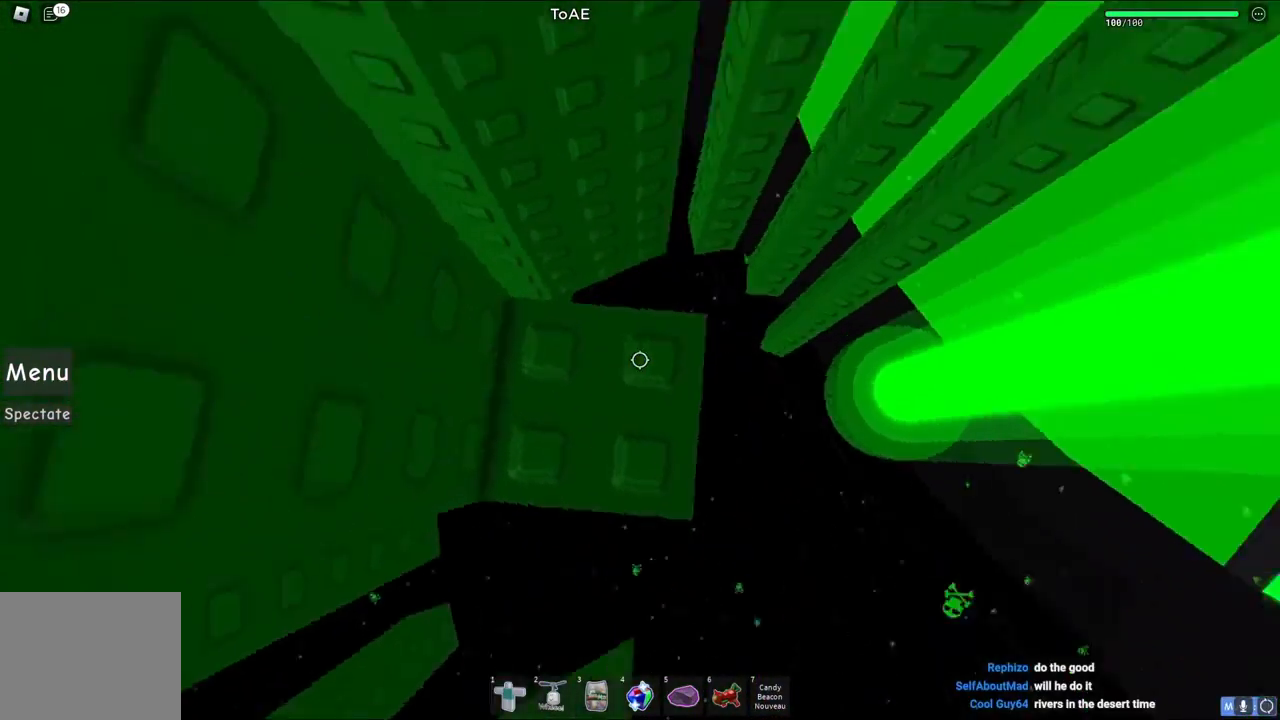
{"keys": ["s"], "events": [[183, "s", "down"], [283, "s", "up"], [467, "s", "down"]]}
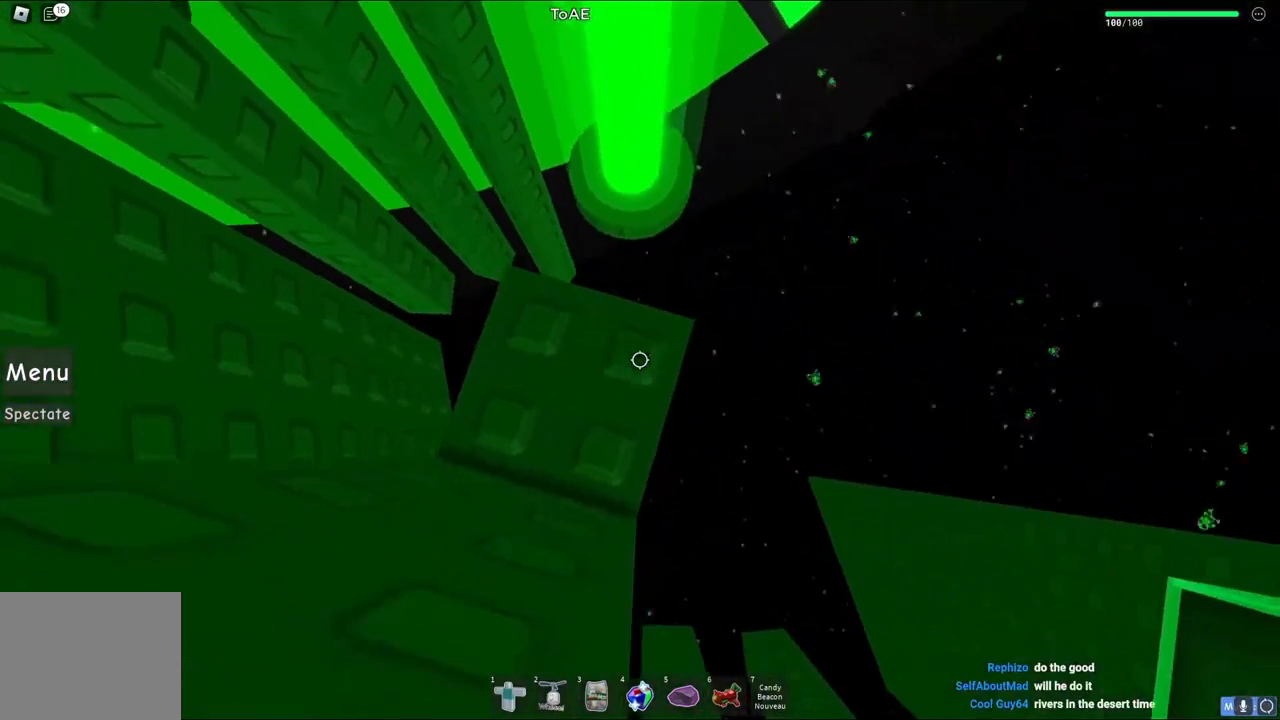
{"keys": [], "events": [[17, "s", "up"], [250, "s", "down"], [300, "s", "up"]]}
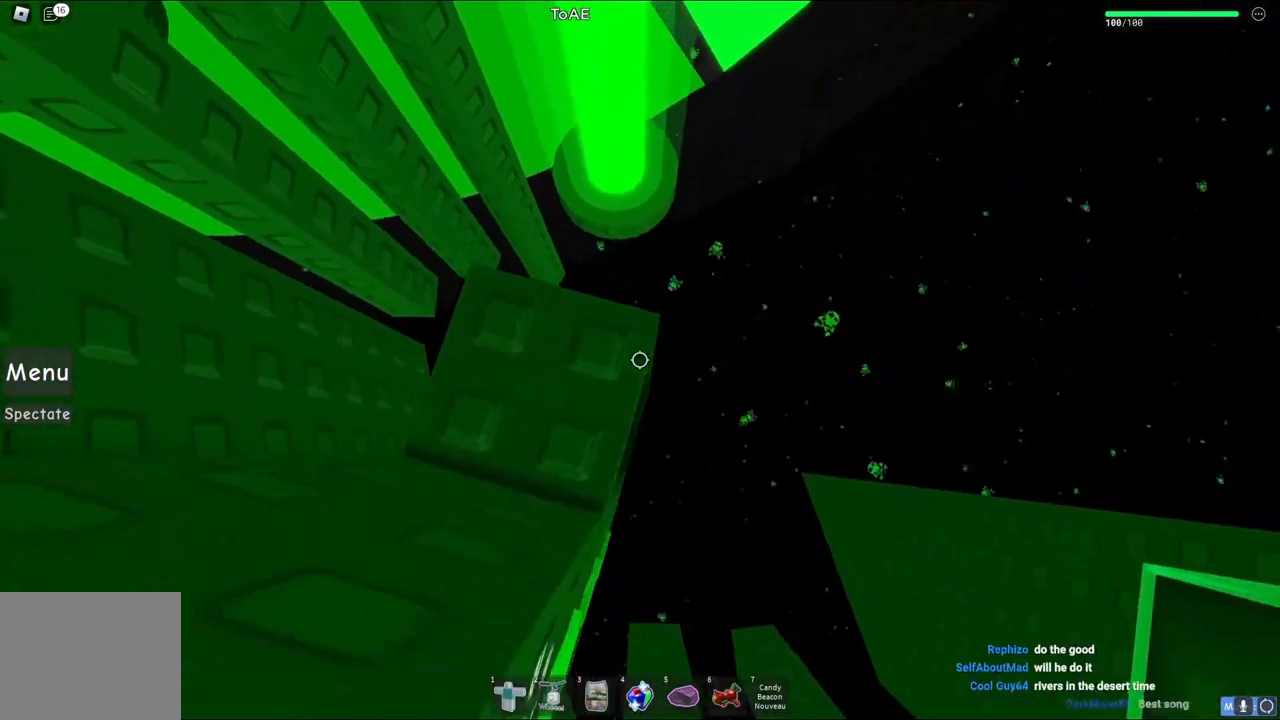
{"keys": [], "events": [[317, "s", "down"], [350, "s", "up"]]}
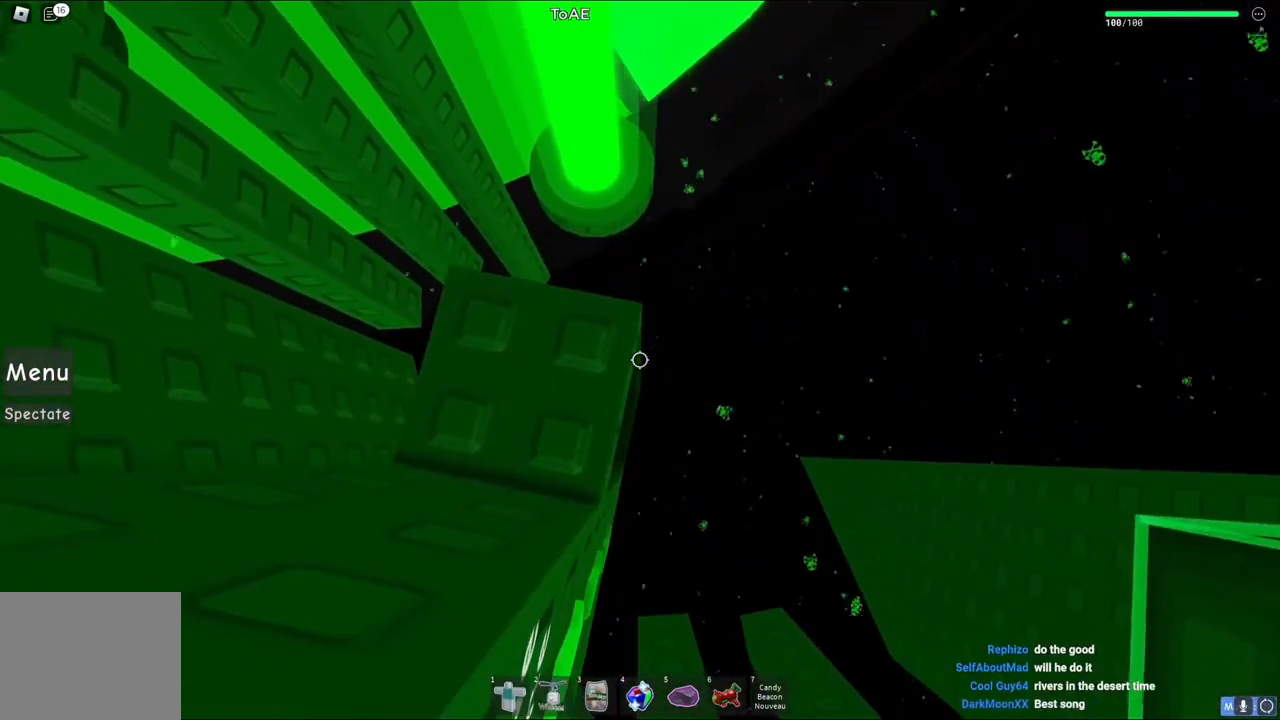
{"keys": [], "events": []}
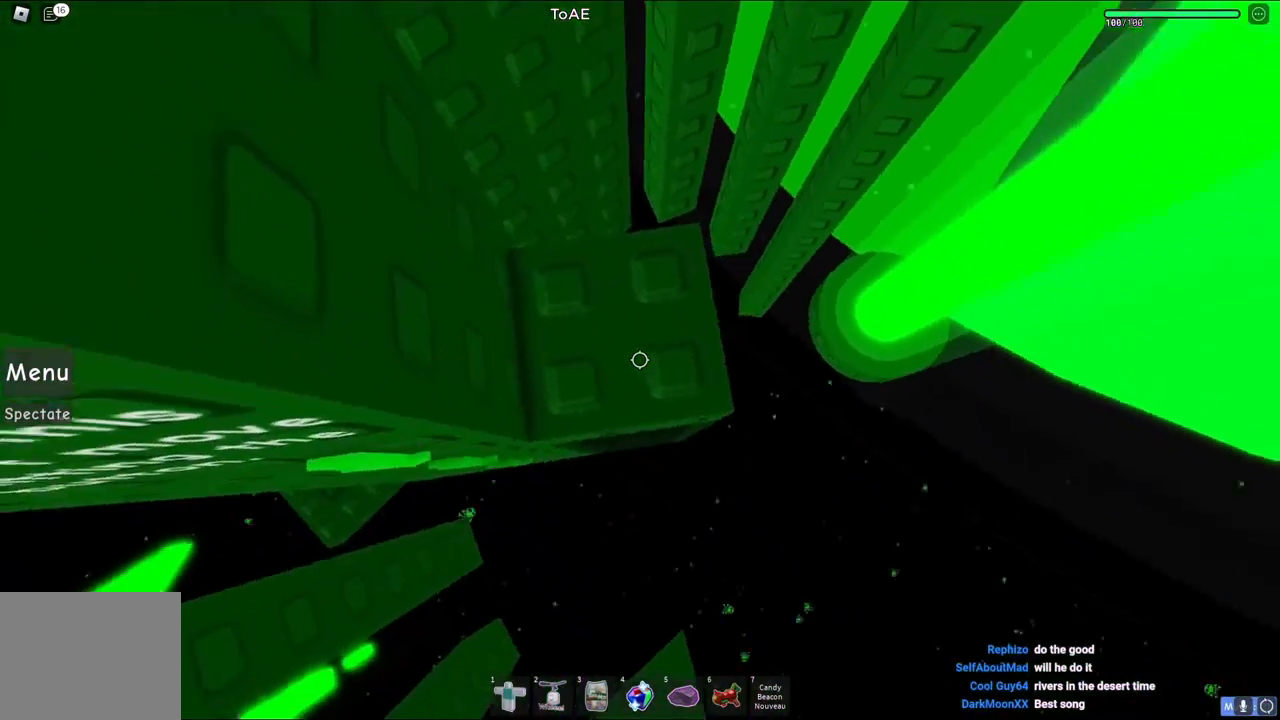
{"keys": [], "events": []}
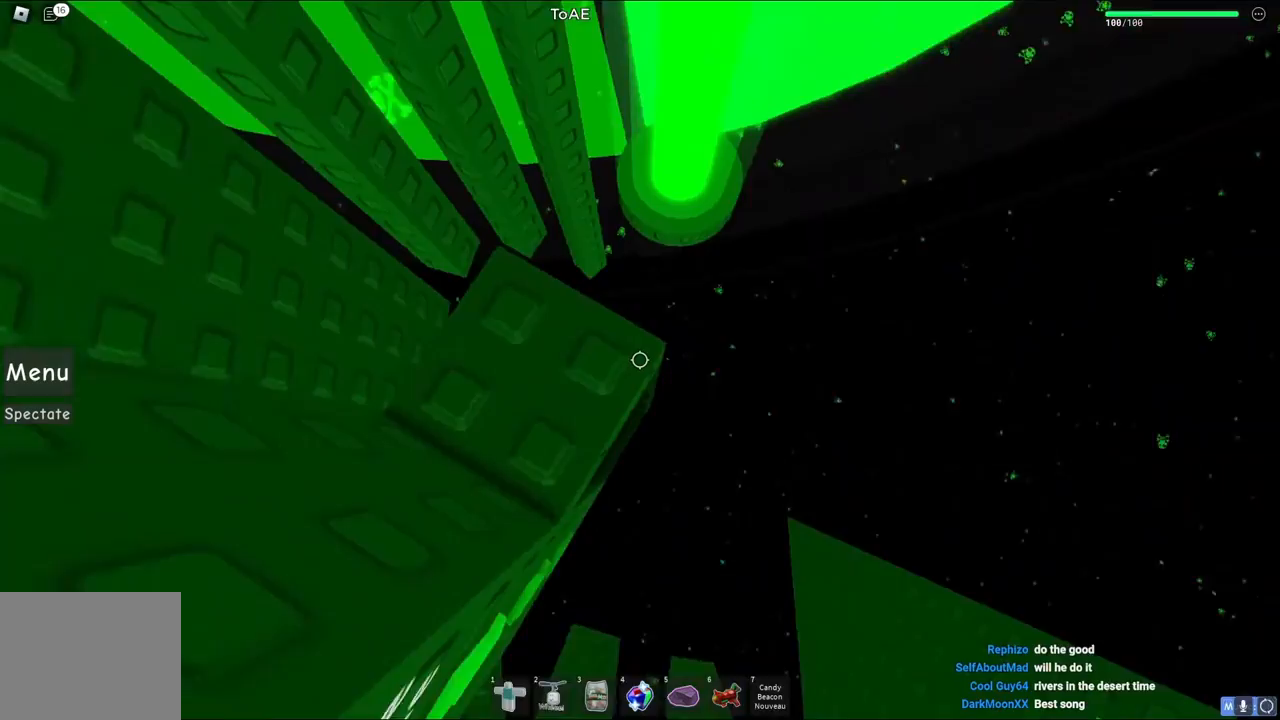
{"keys": [], "events": [[250, "s", "down"], [300, "s", "up"]]}
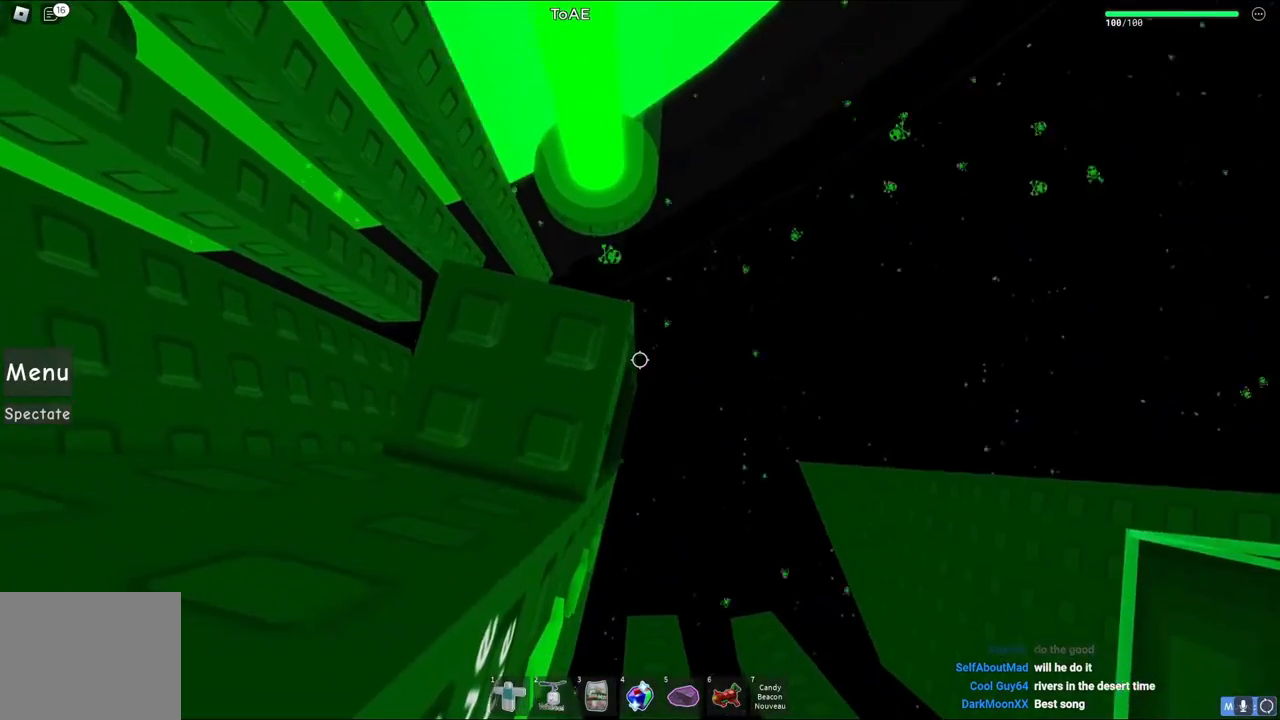
{"keys": [], "events": []}
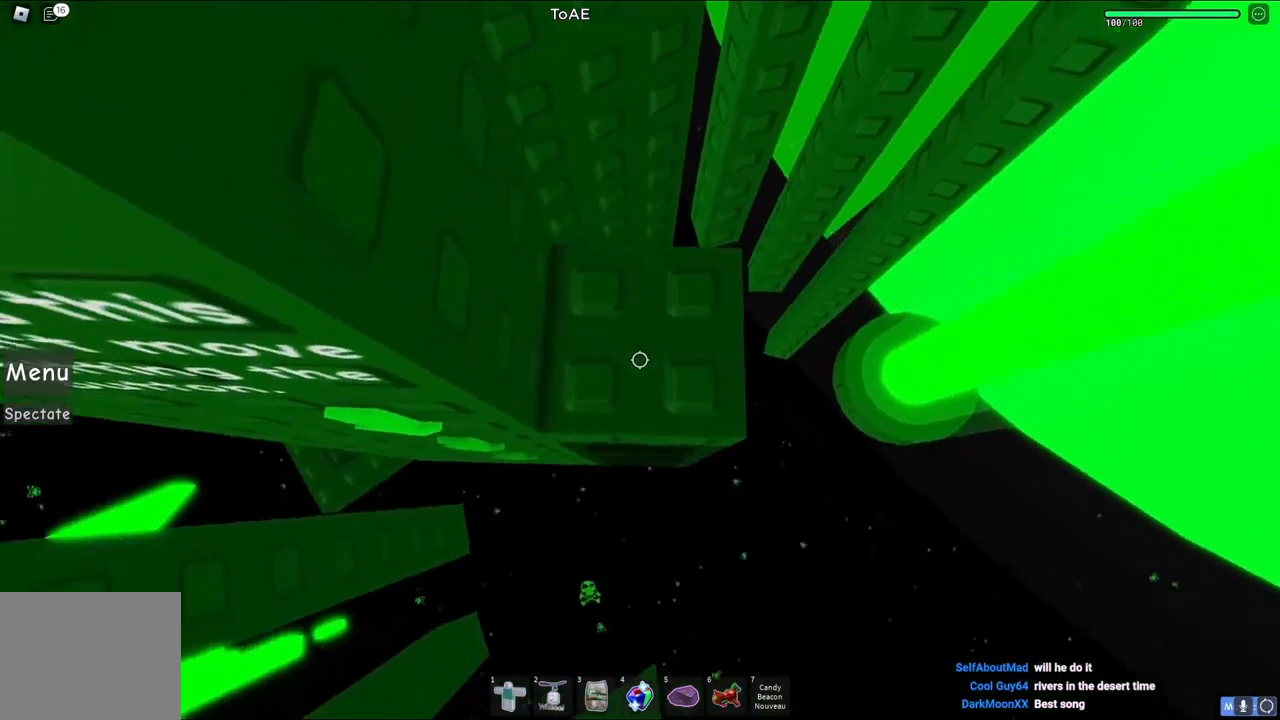
{"keys": [], "events": []}
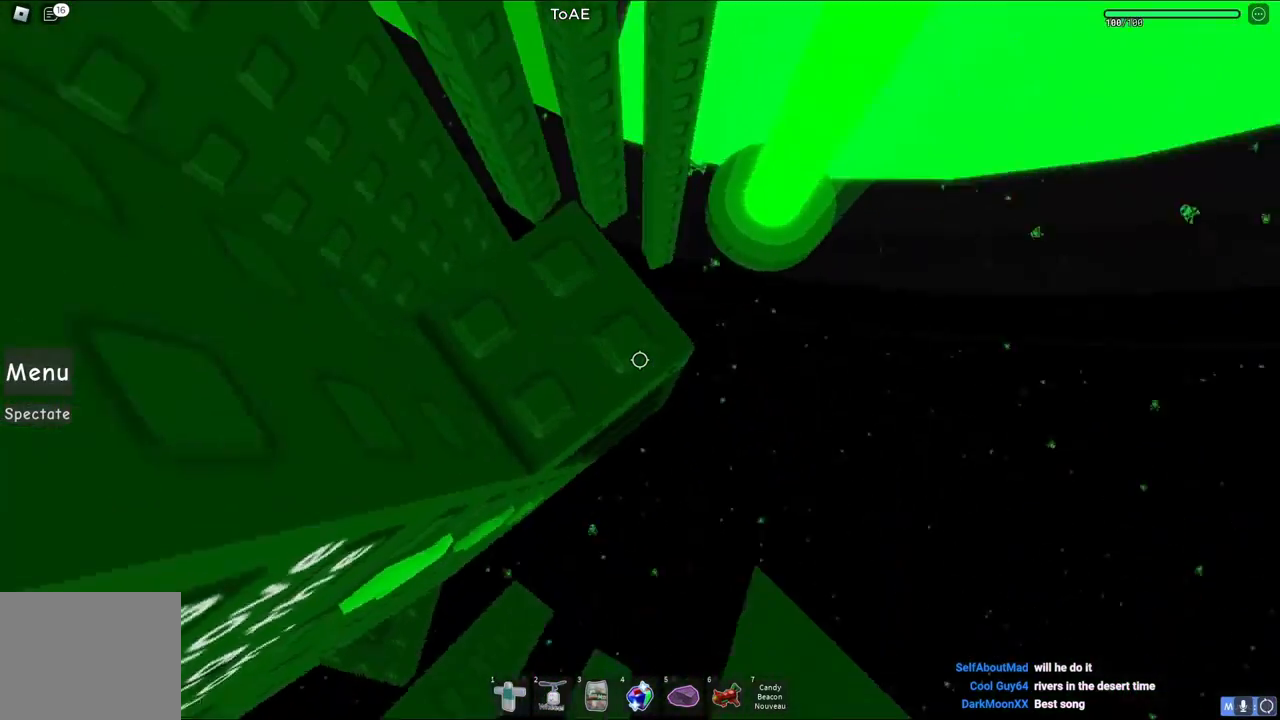
{"keys": [], "events": []}
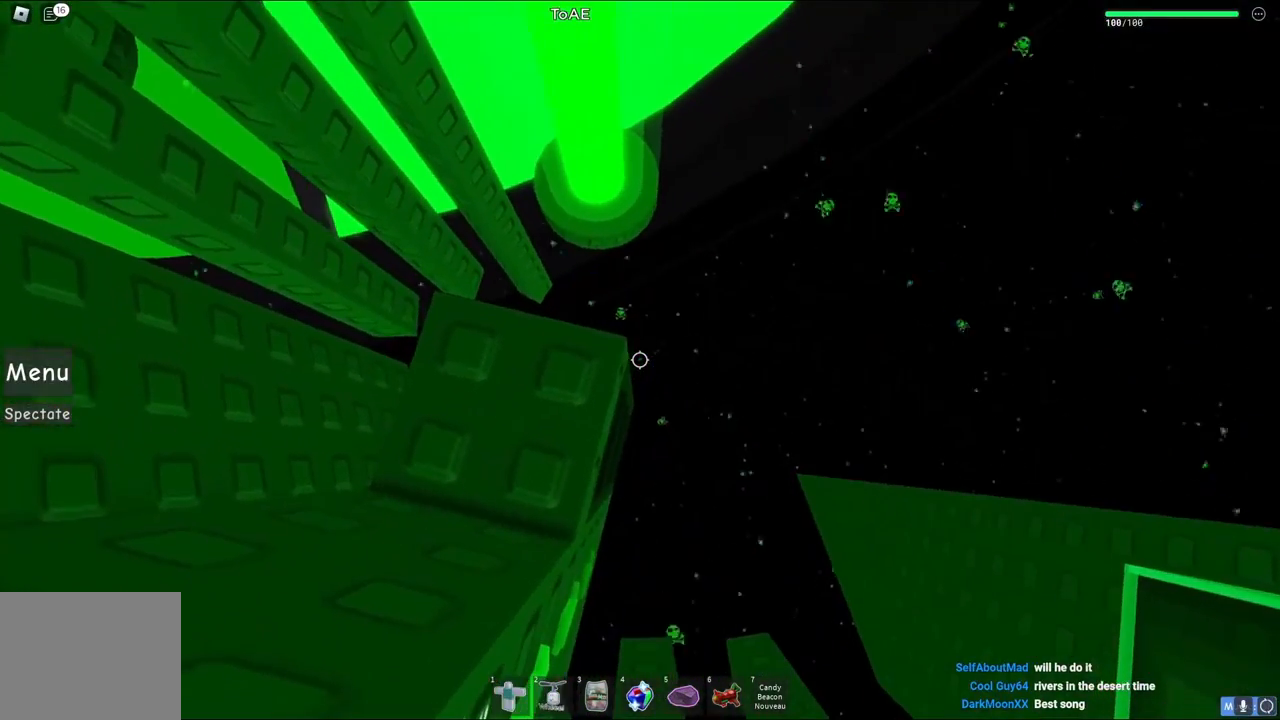
{"keys": [], "events": [[400, "s", "down"], [433, "s", "up"]]}
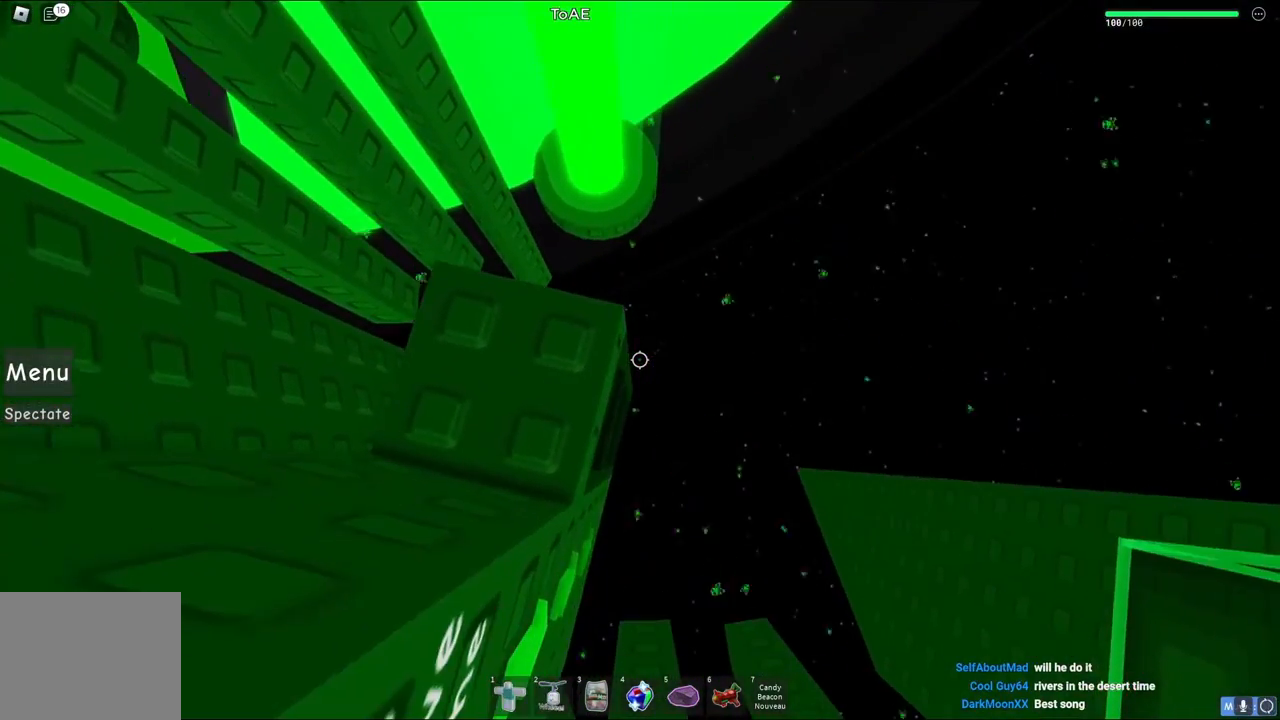
{"keys": [], "events": []}
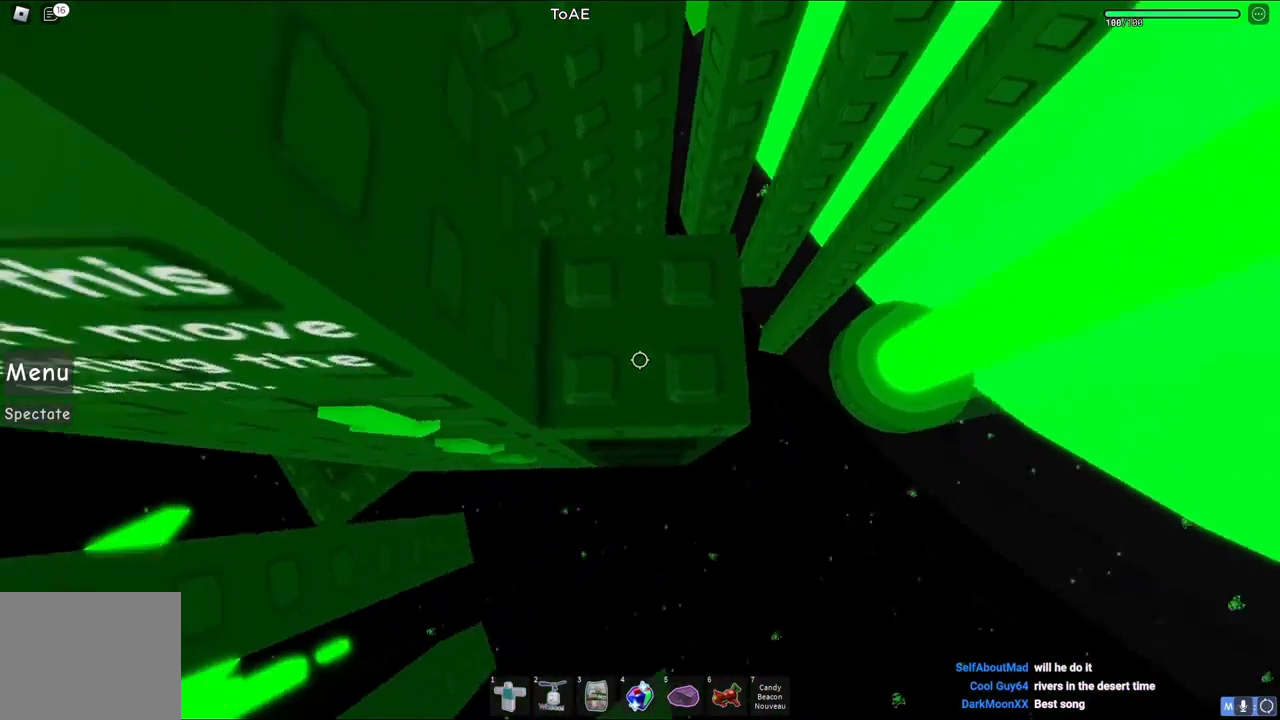
{"keys": [], "events": [[417, "s", "down"], [483, "s", "up"]]}
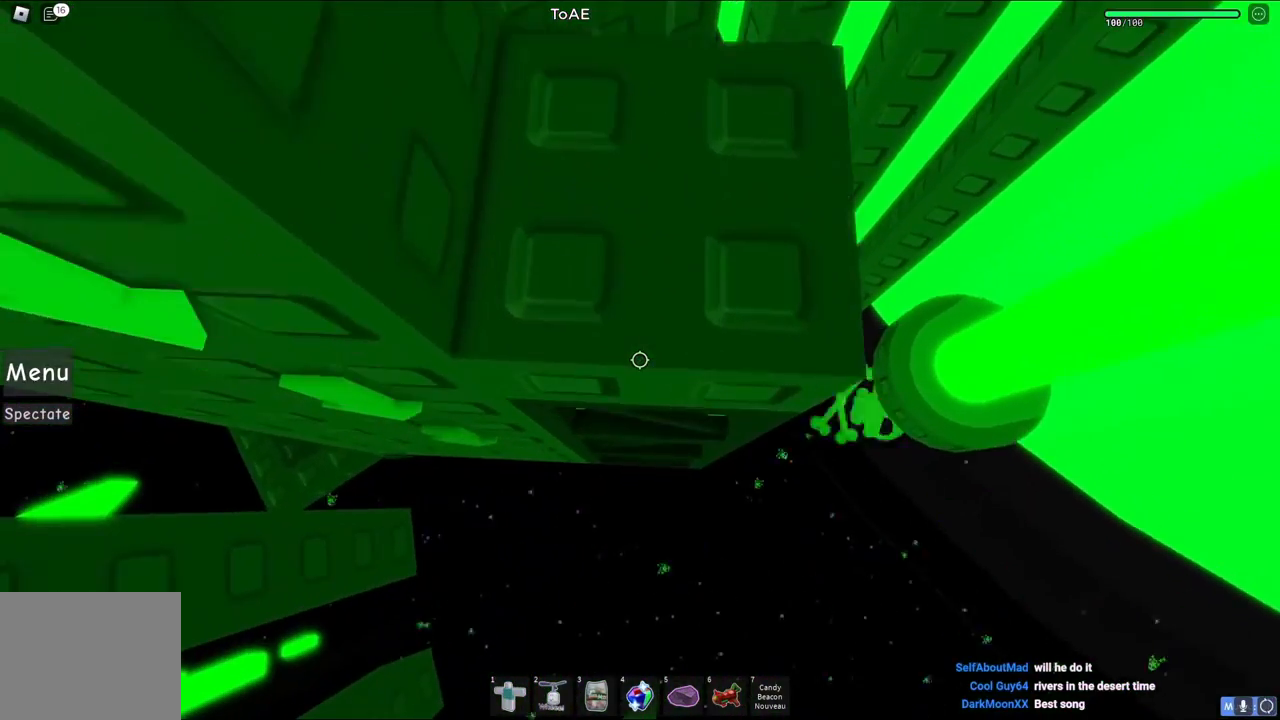
{"keys": [], "events": [[183, "s", "down"], [400, "s", "up"]]}
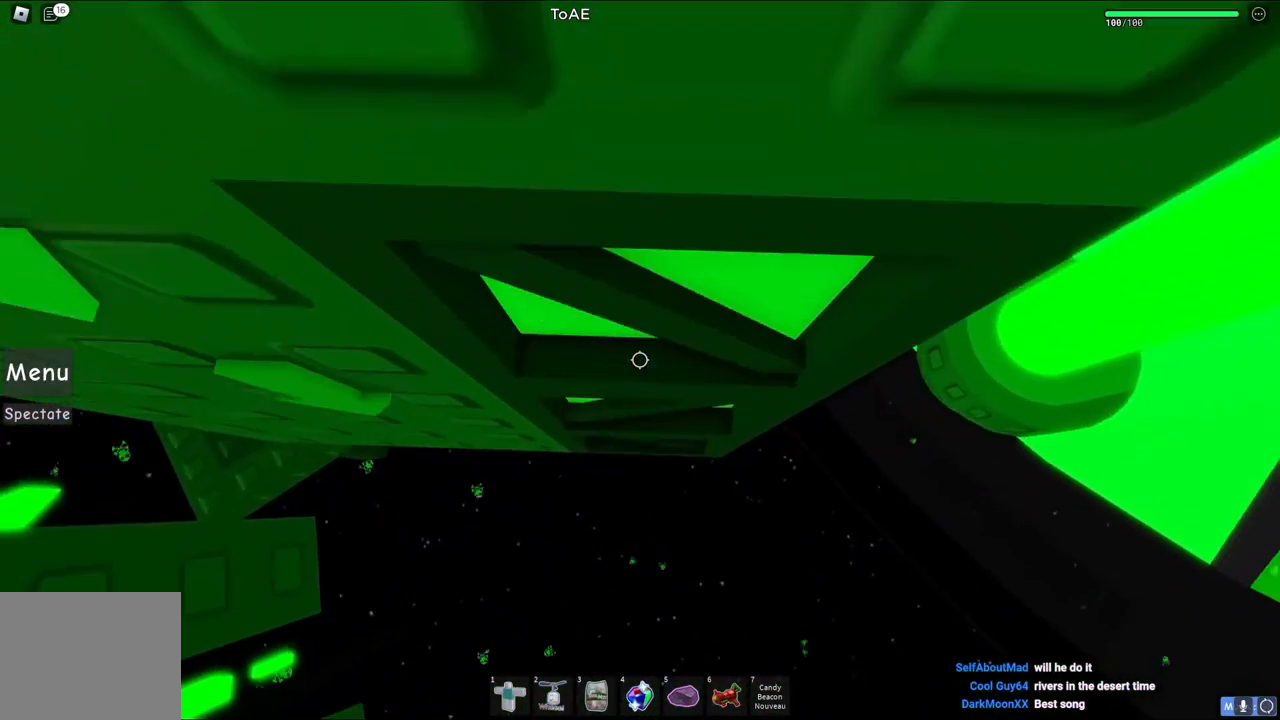
{"keys": [], "events": [[100, "s", "down"], [167, "s", "up"], [300, "shift", "down"], [383, "shift", "up"]]}
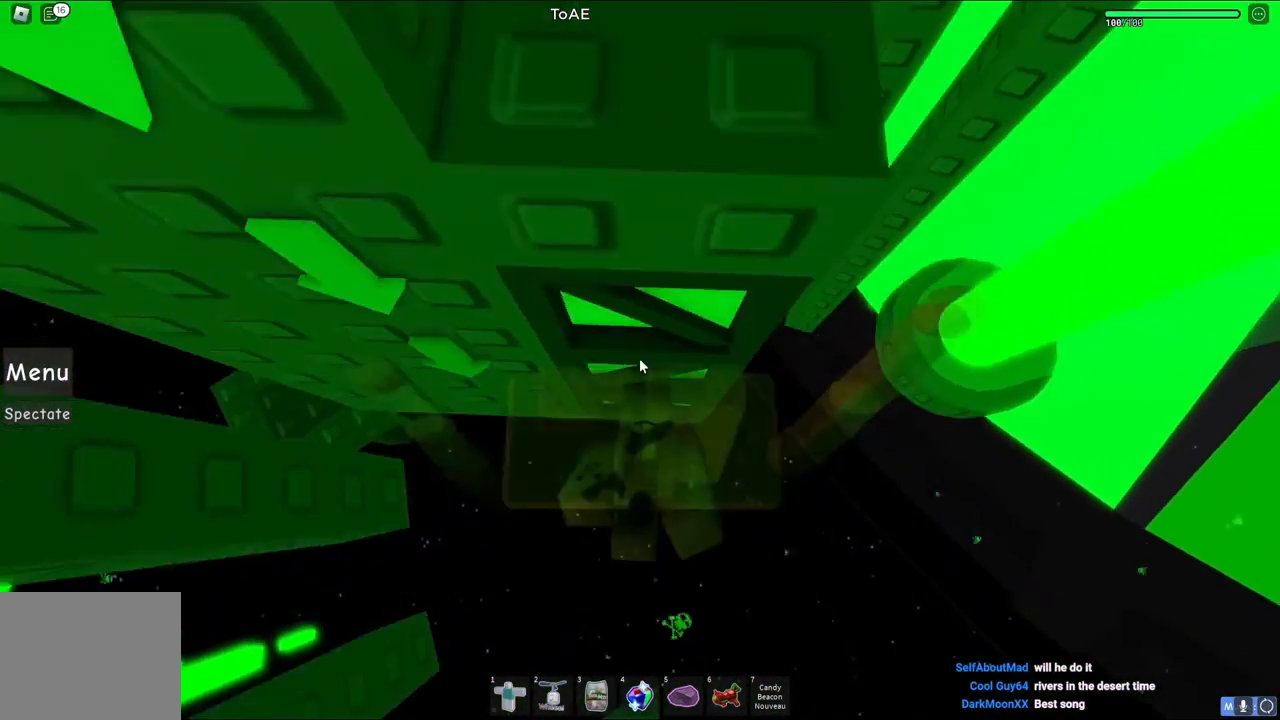
{"keys": [], "events": []}
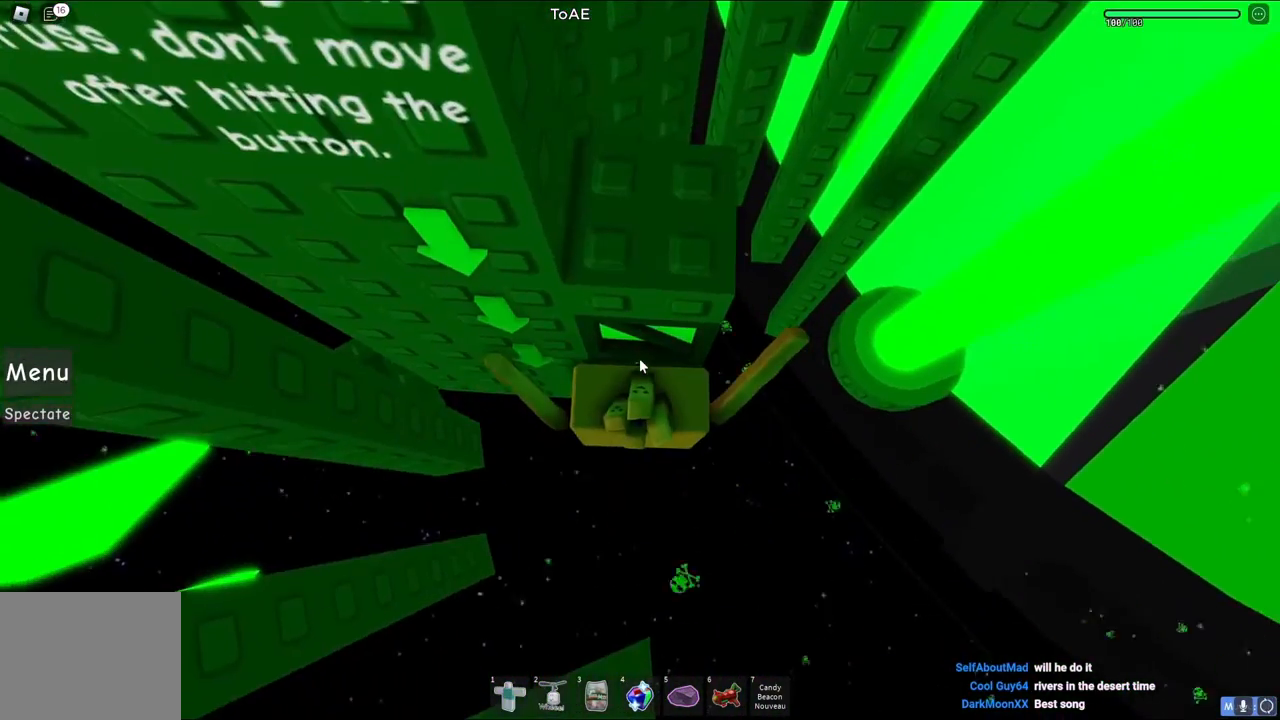
{"keys": [], "events": [[350, "shift", "down"], [383, "shift", "up"]]}
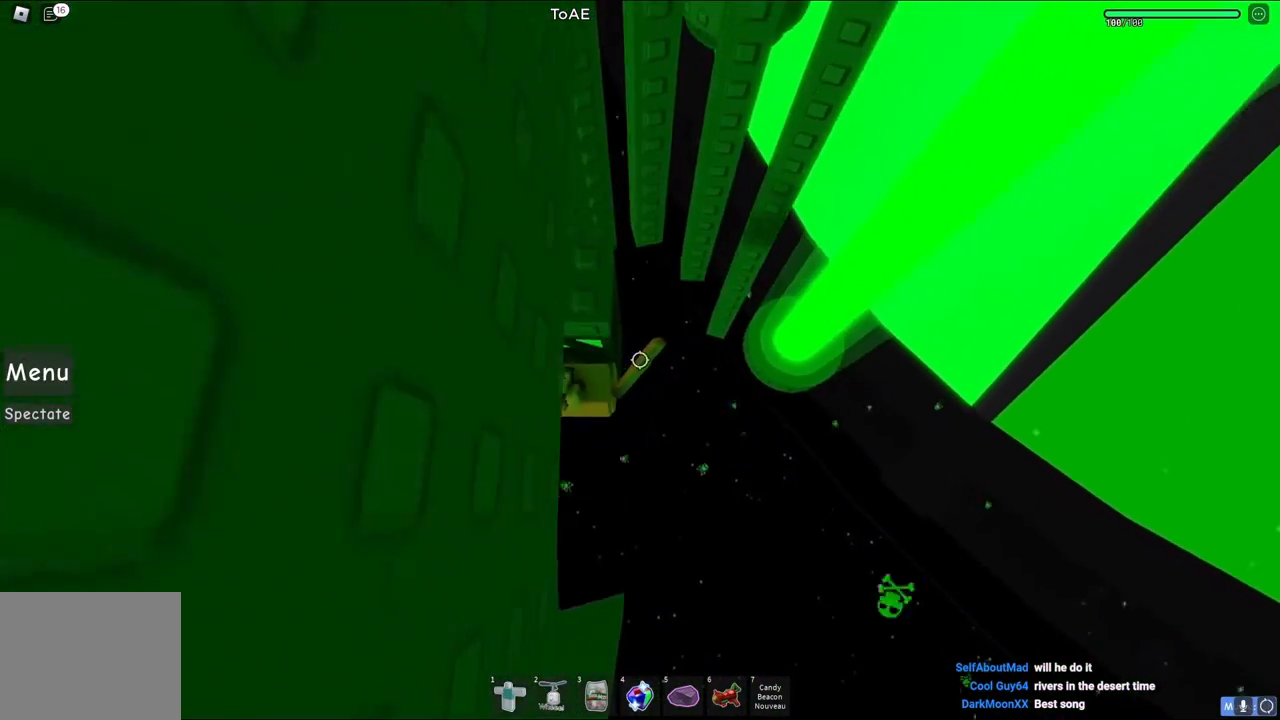
{"keys": [], "events": [[150, "space", "down"], [283, "space", "up"]]}
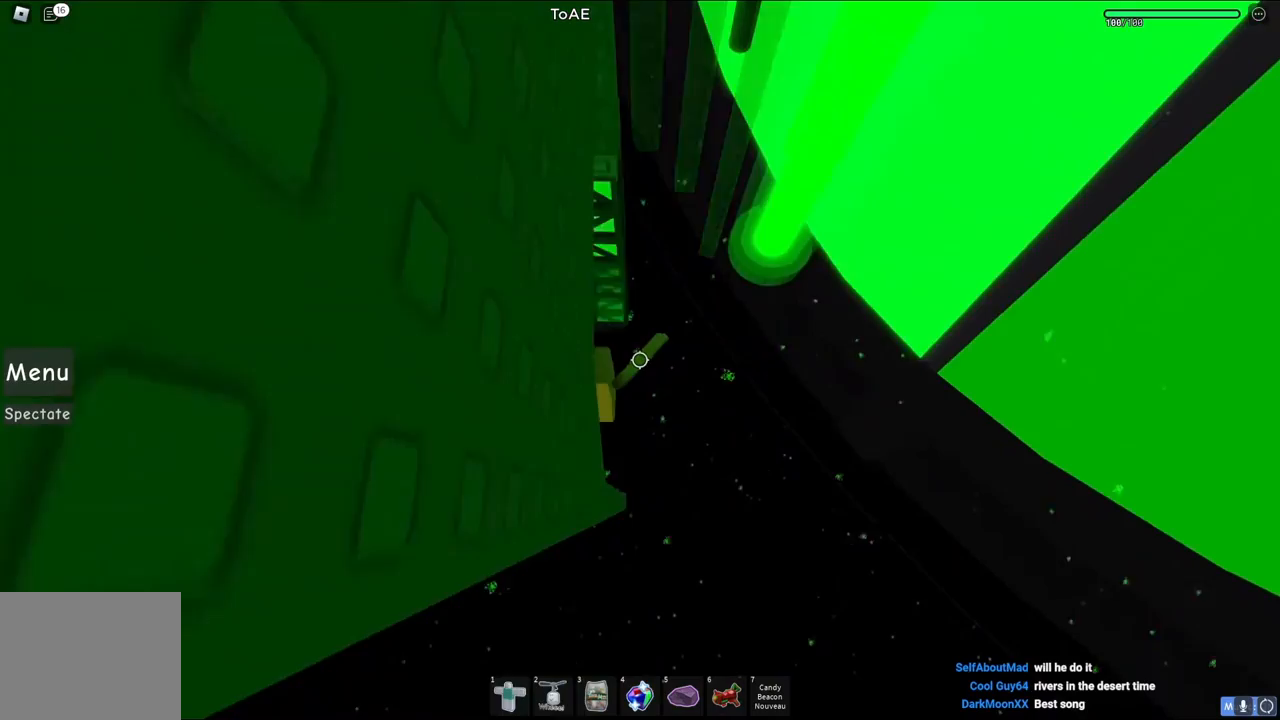
{"keys": [], "events": []}
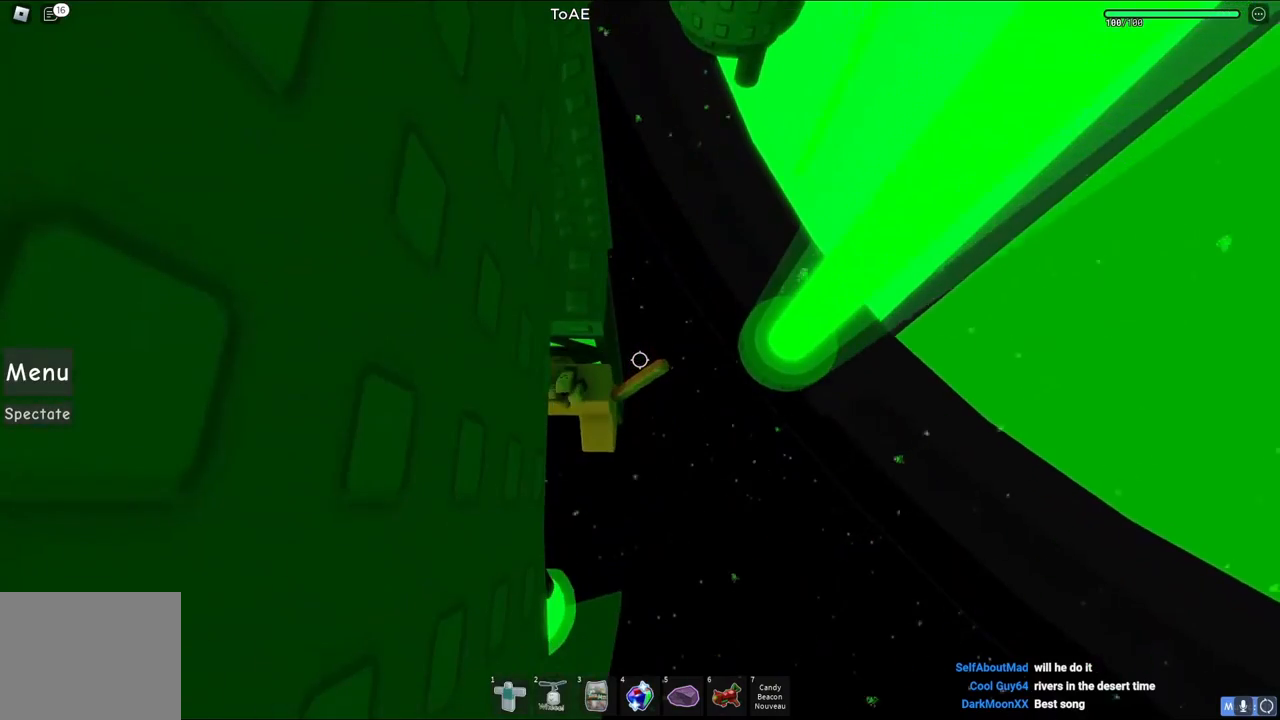
{"keys": ["w"], "events": [[117, "w", "down"]]}
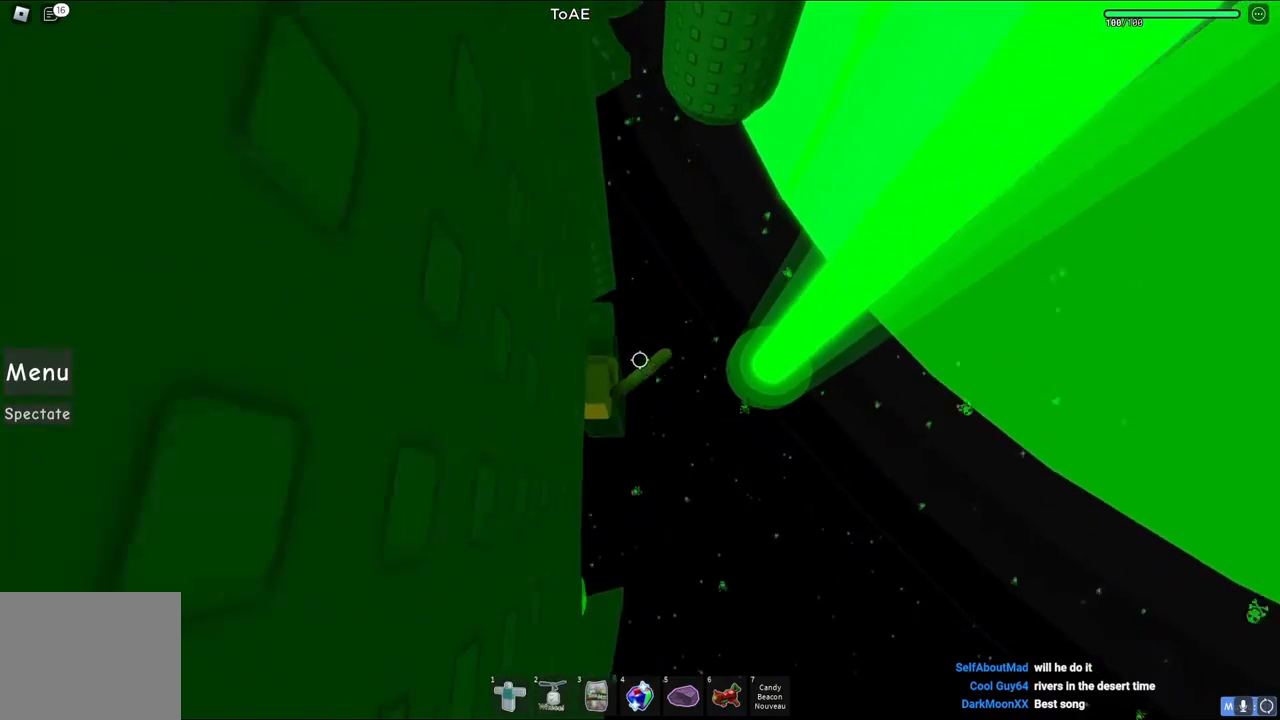
{"keys": ["d"], "events": [[33, "w", "up"], [383, "d", "down"]]}
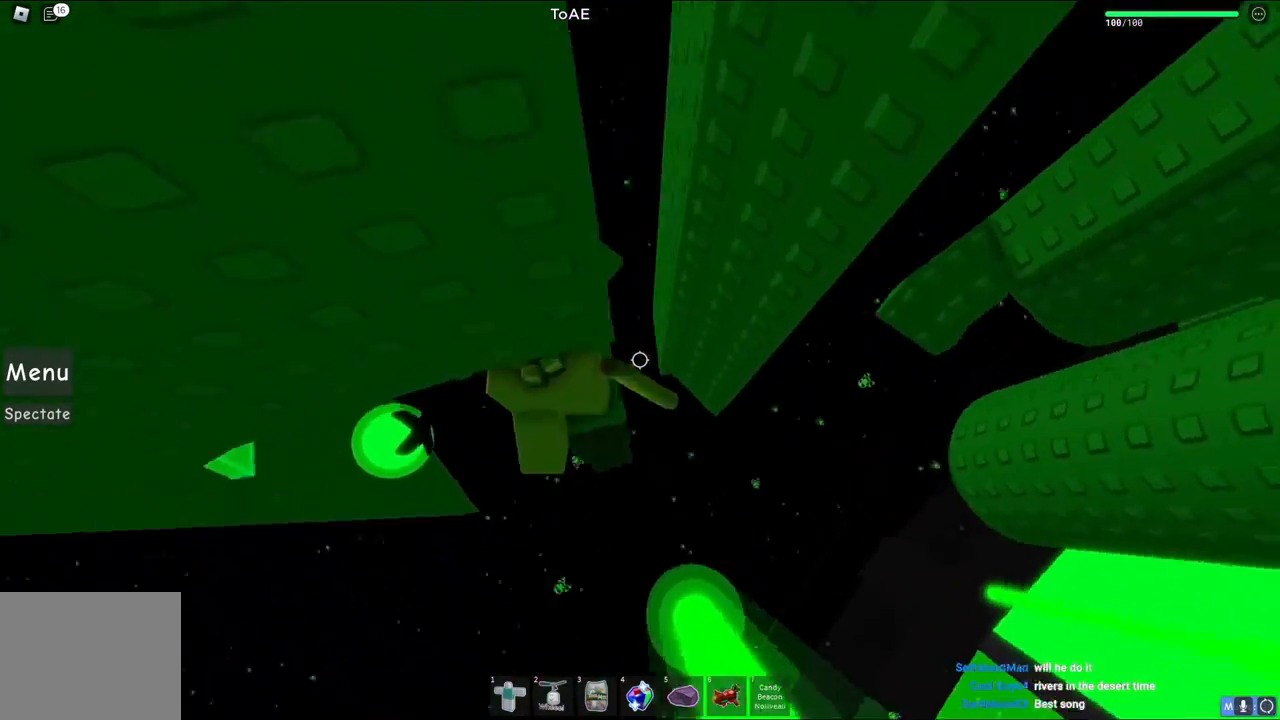
{"keys": [], "events": [[17, "d", "up"]]}
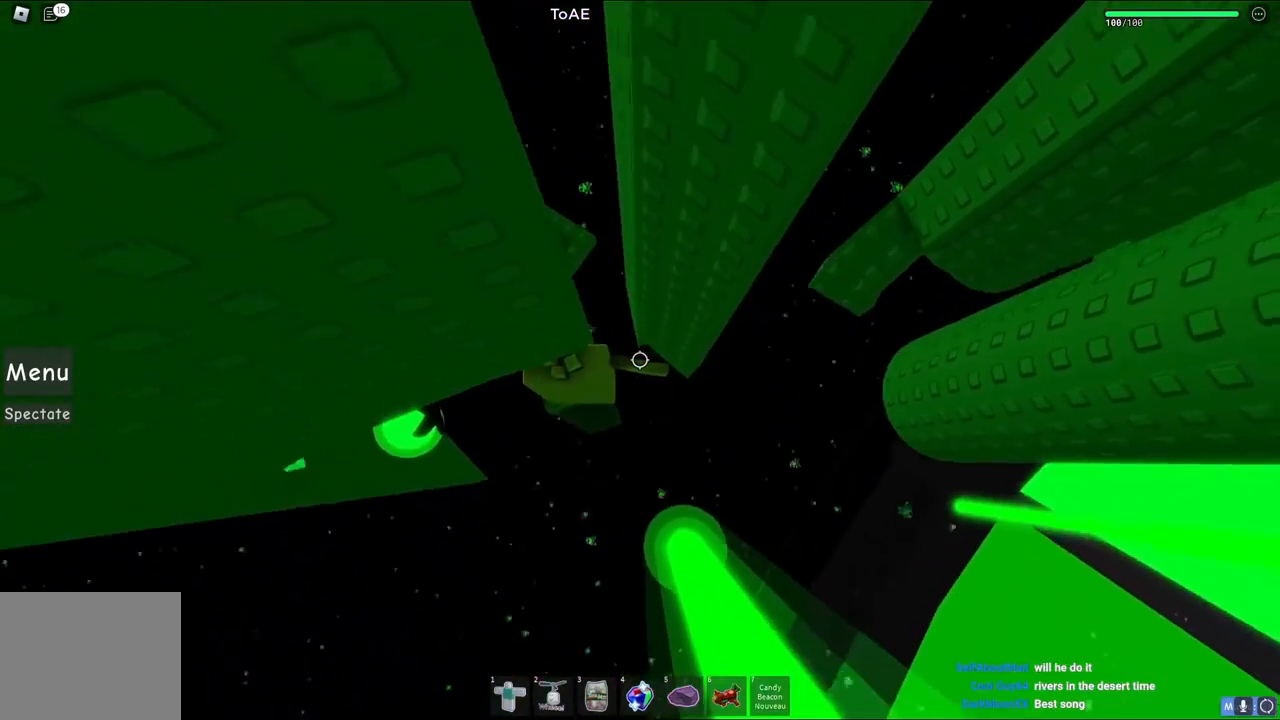
{"keys": ["d"], "events": [[117, "d", "down"], [250, "space", "down"], [417, "space", "up"]]}
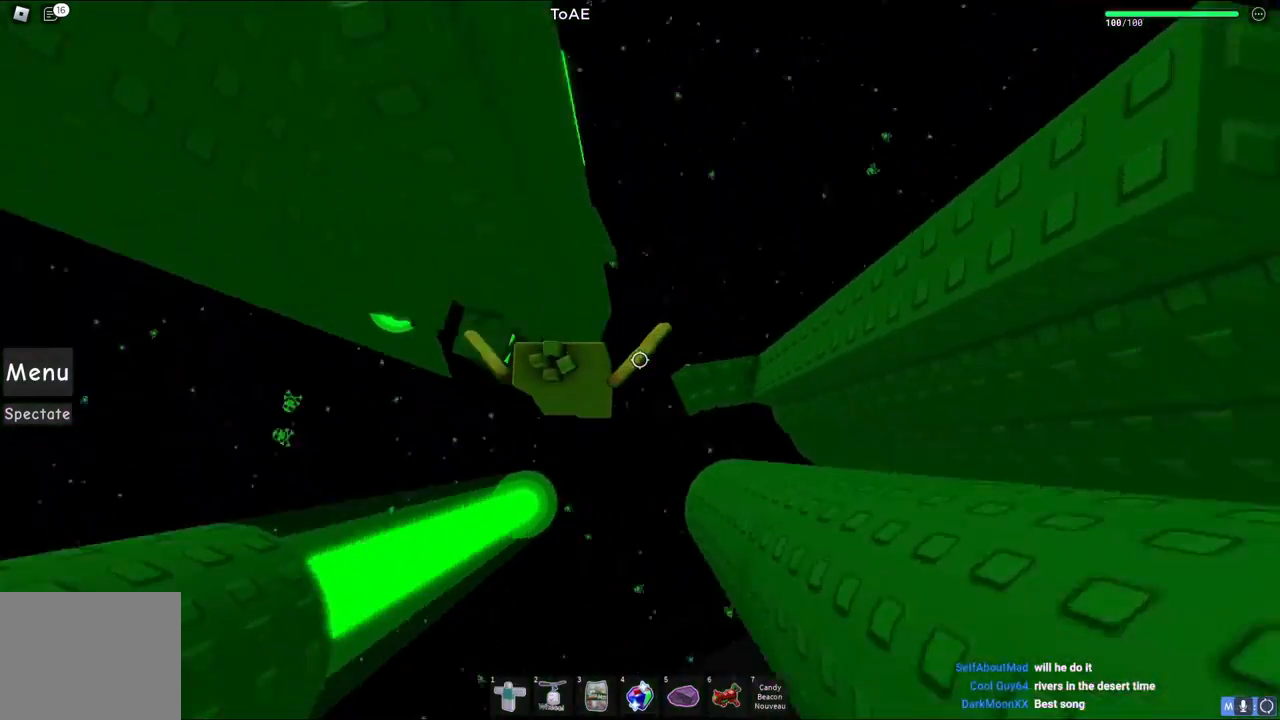
{"keys": [], "events": [[300, "d", "up"]]}
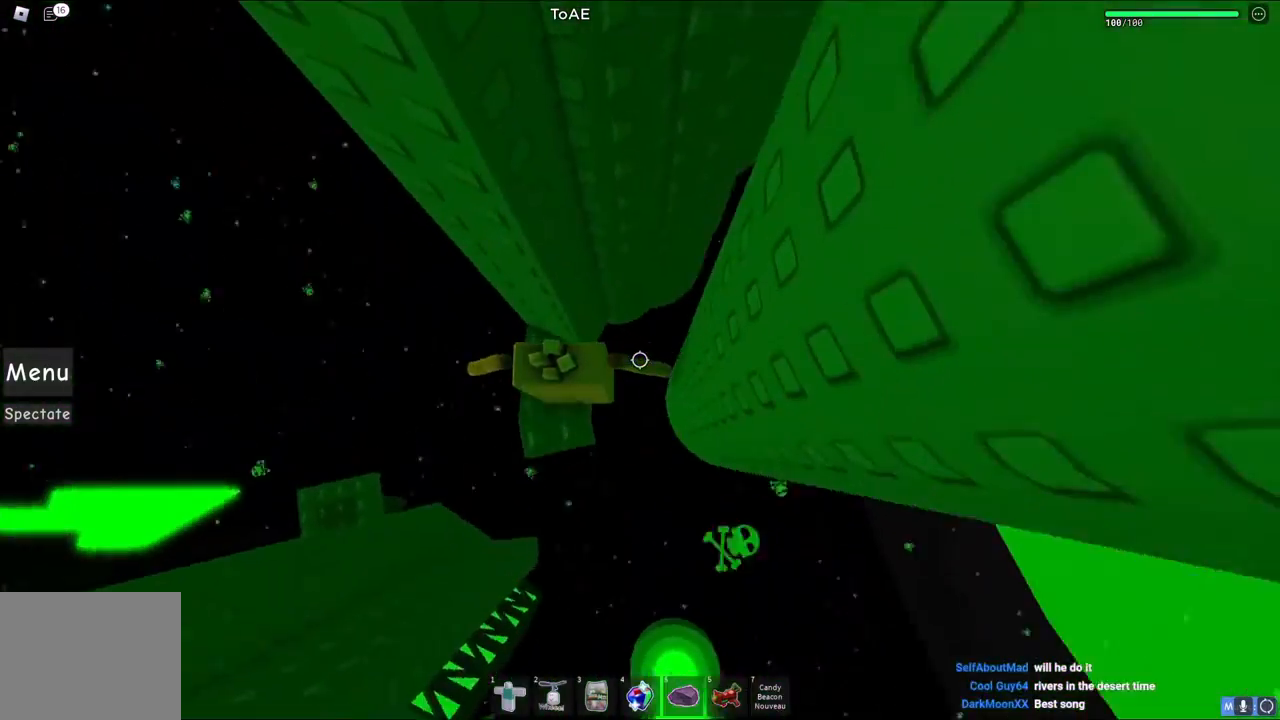
{"keys": [], "events": [[50, "w", "down"], [233, "w", "up"]]}